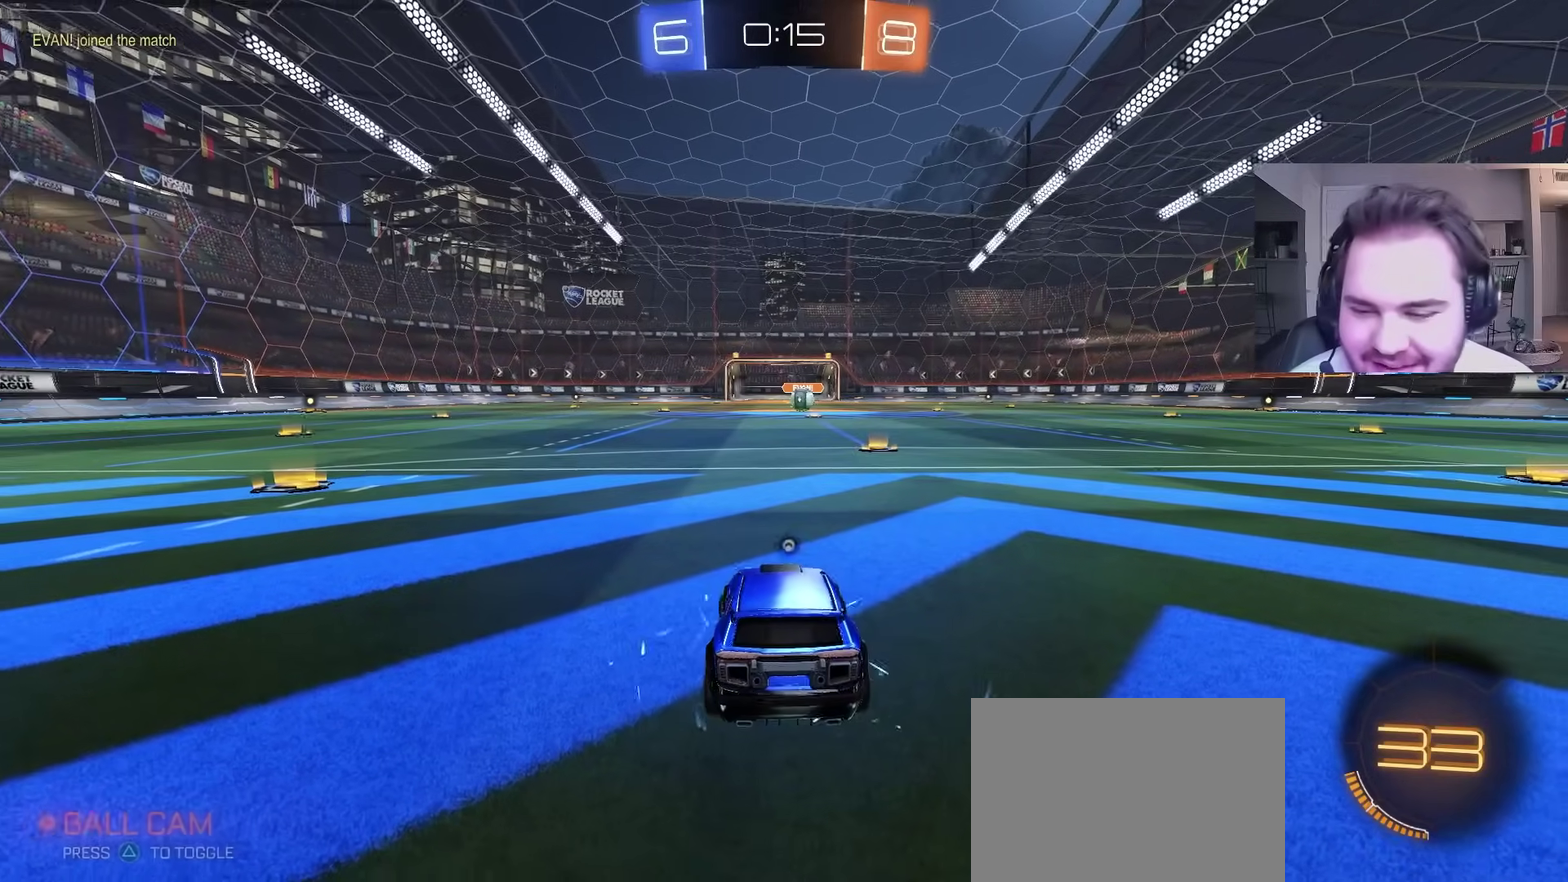
Gameplay with a controller (PlayStation layout); each line is a JSON object with the inputs held at the frame after it. "events" lists button and stick changes between this image and that frame as [ms after this image, input, new state], when the widget could be followed in between. Not read: R1.
{"buttons": [], "left_stick": "up-left", "right_stick": "center", "events": [[33, "left_stick", "center"], [217, "TRIANGLE", "up"], [250, "left_stick", "up-right"], [283, "R2", "up"], [300, "left_stick", "right"], [367, "SQUARE", "down"], [450, "left_stick", "up"], [467, "SQUARE", "up"], [500, "left_stick", "up-left"]]}
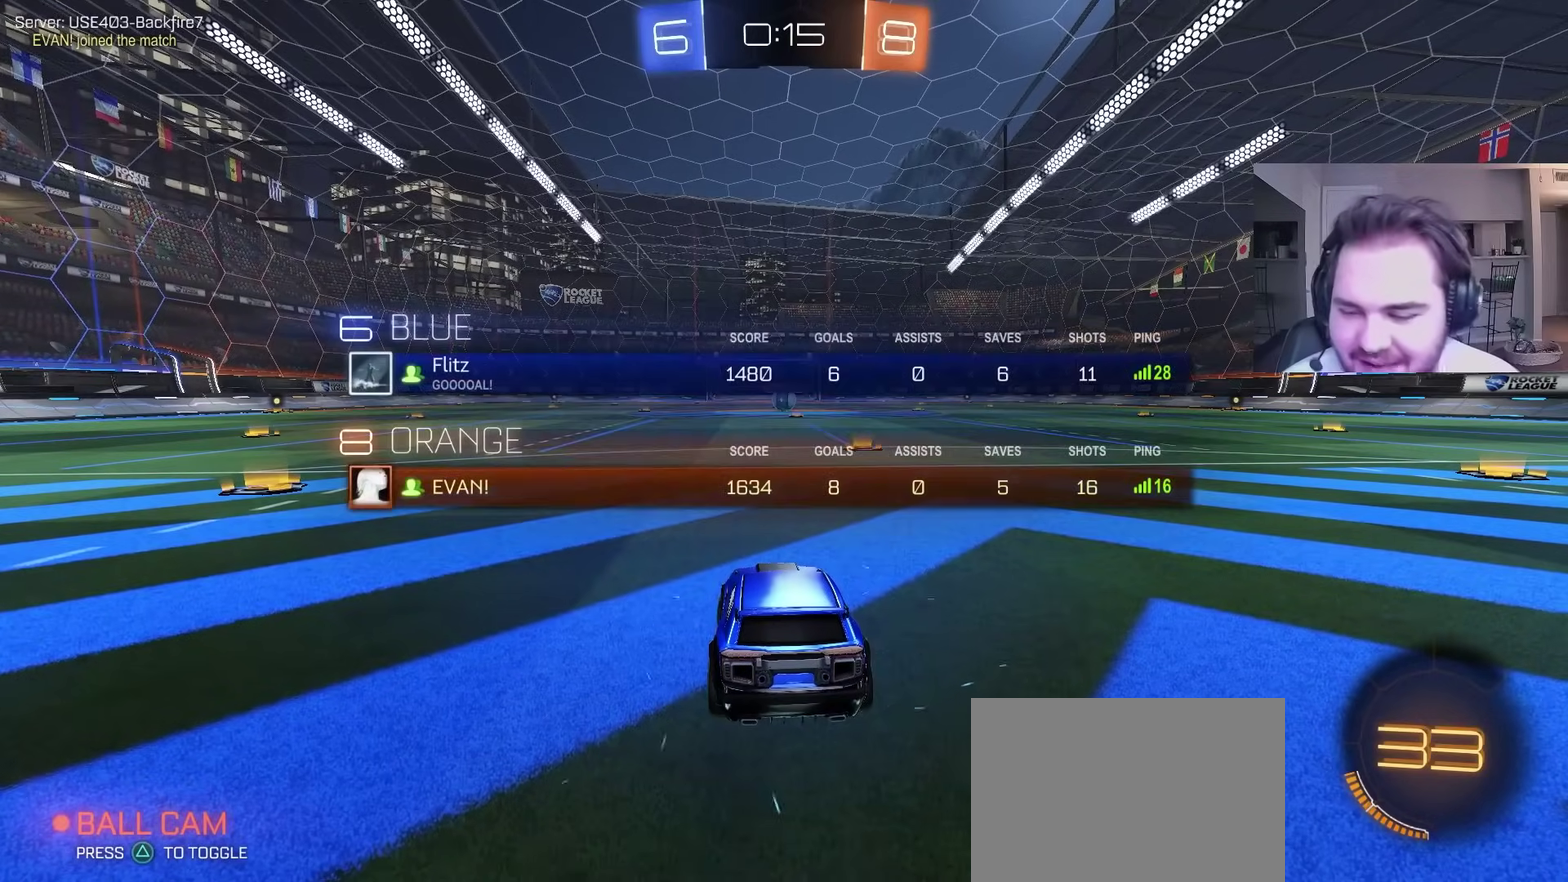
{"buttons": [], "left_stick": "right", "right_stick": "center", "events": [[183, "left_stick", "right"], [317, "left_stick", "left"], [500, "left_stick", "right"]]}
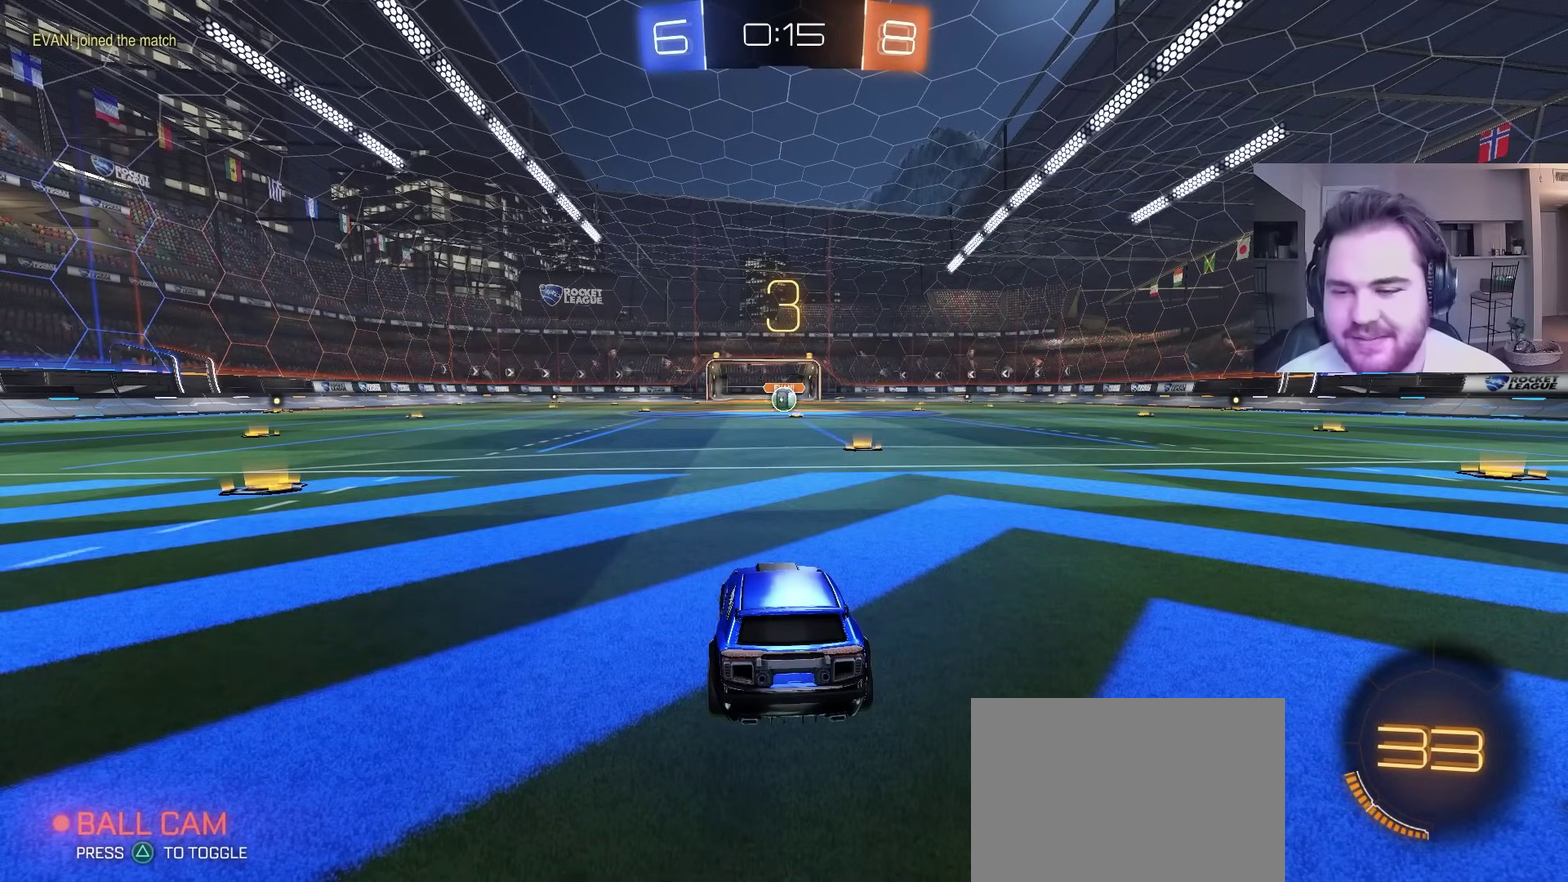
{"buttons": [], "left_stick": "right", "right_stick": "center", "events": [[217, "left_stick", "left"], [400, "left_stick", "right"]]}
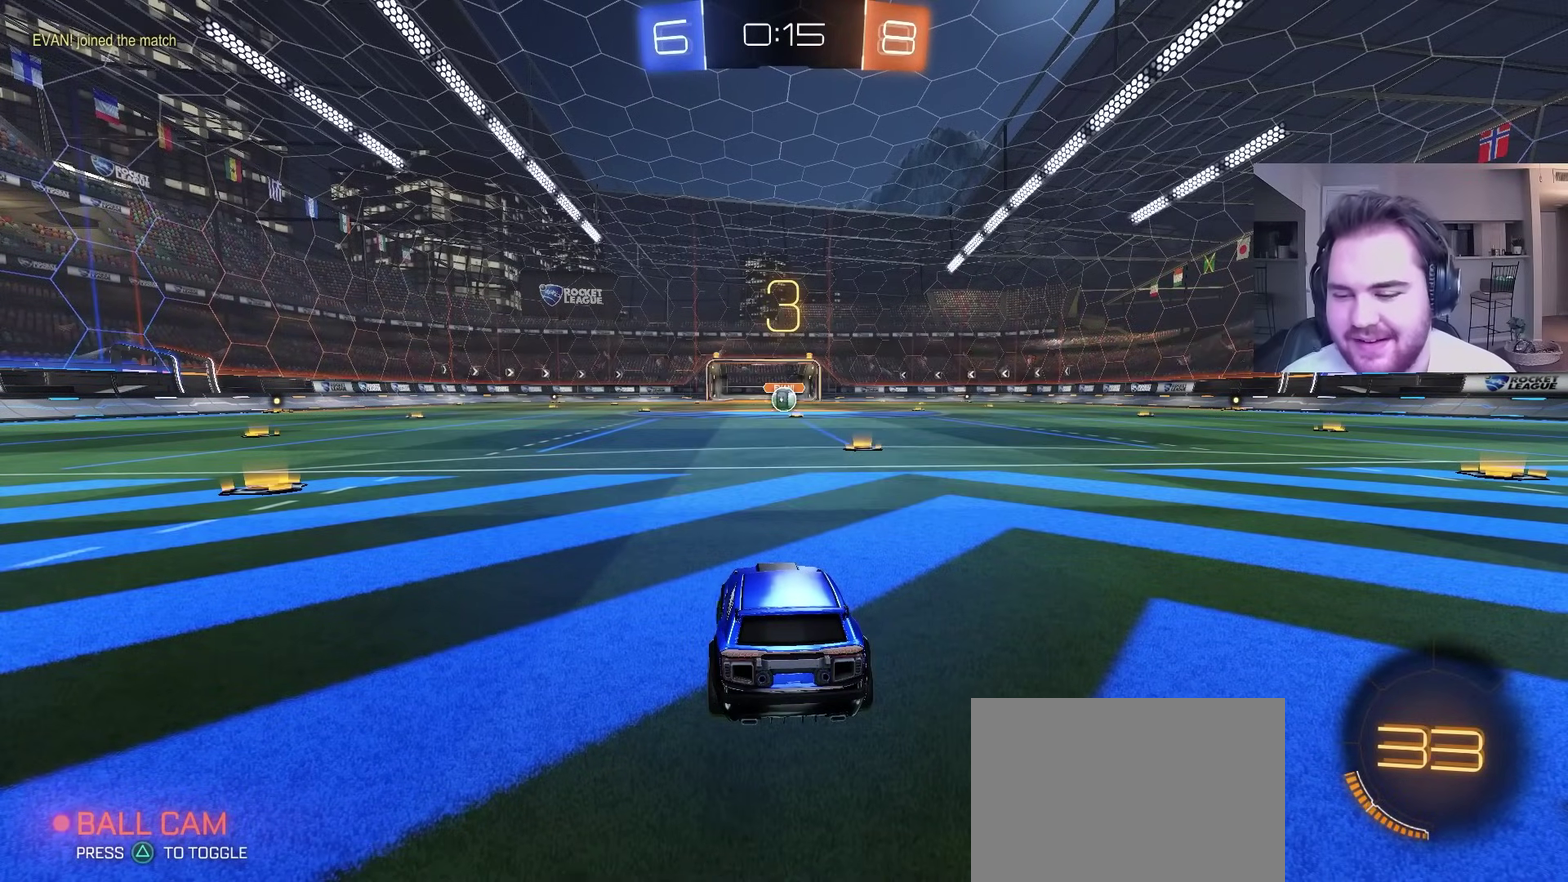
{"buttons": ["R2"], "left_stick": "center", "right_stick": "center", "events": [[17, "left_stick", "center"], [100, "left_stick", "left"], [167, "left_stick", "center"], [233, "R2", "down"], [350, "left_stick", "right"], [500, "left_stick", "center"]]}
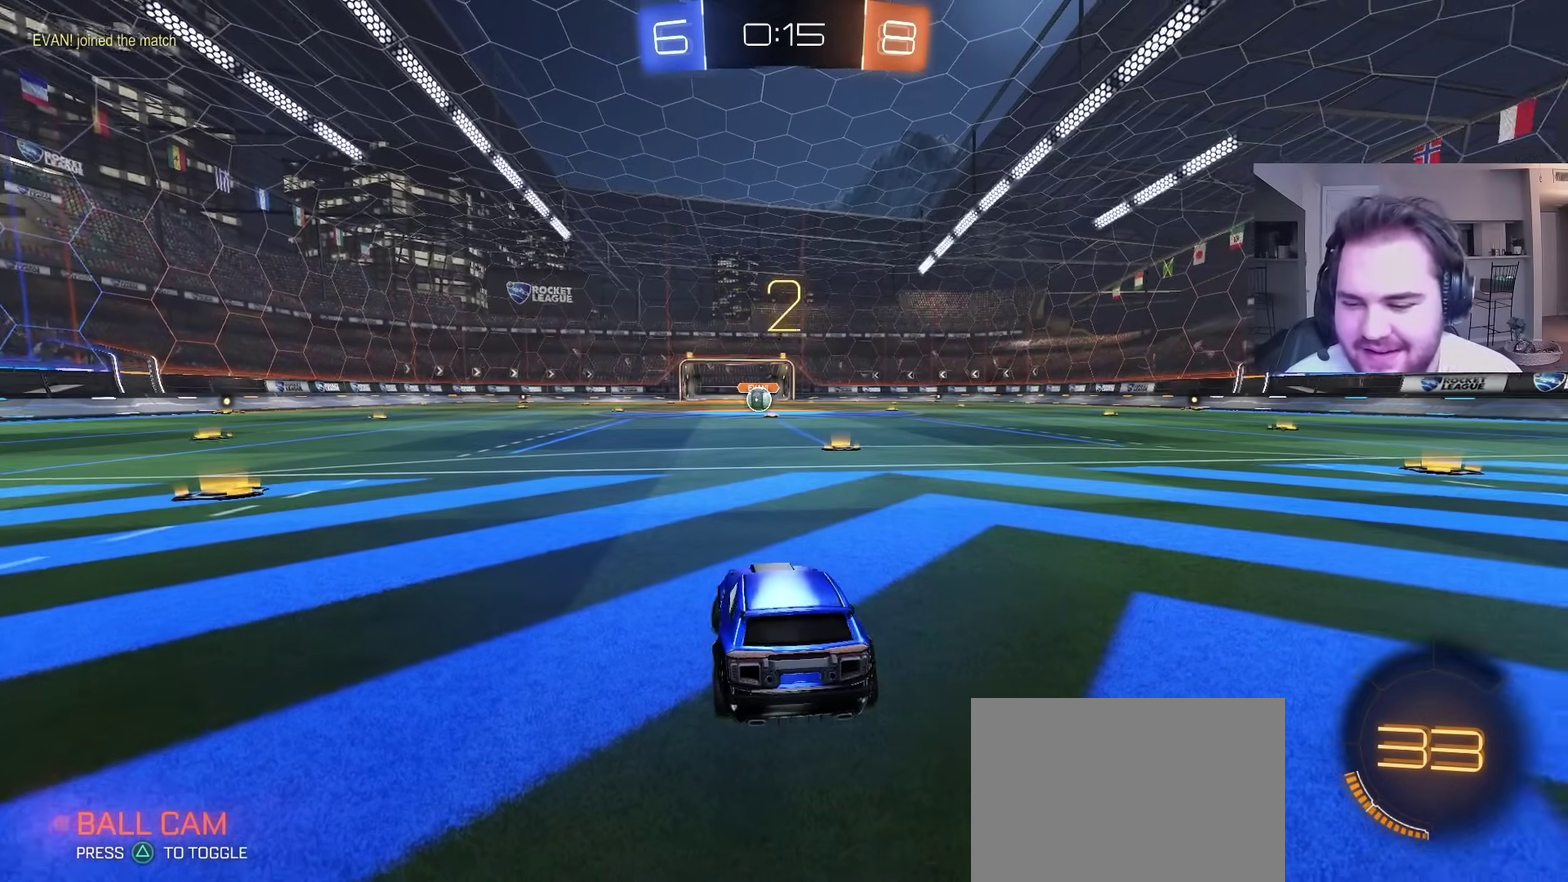
{"buttons": ["R2"], "left_stick": "right", "right_stick": "center", "events": [[417, "left_stick", "right"]]}
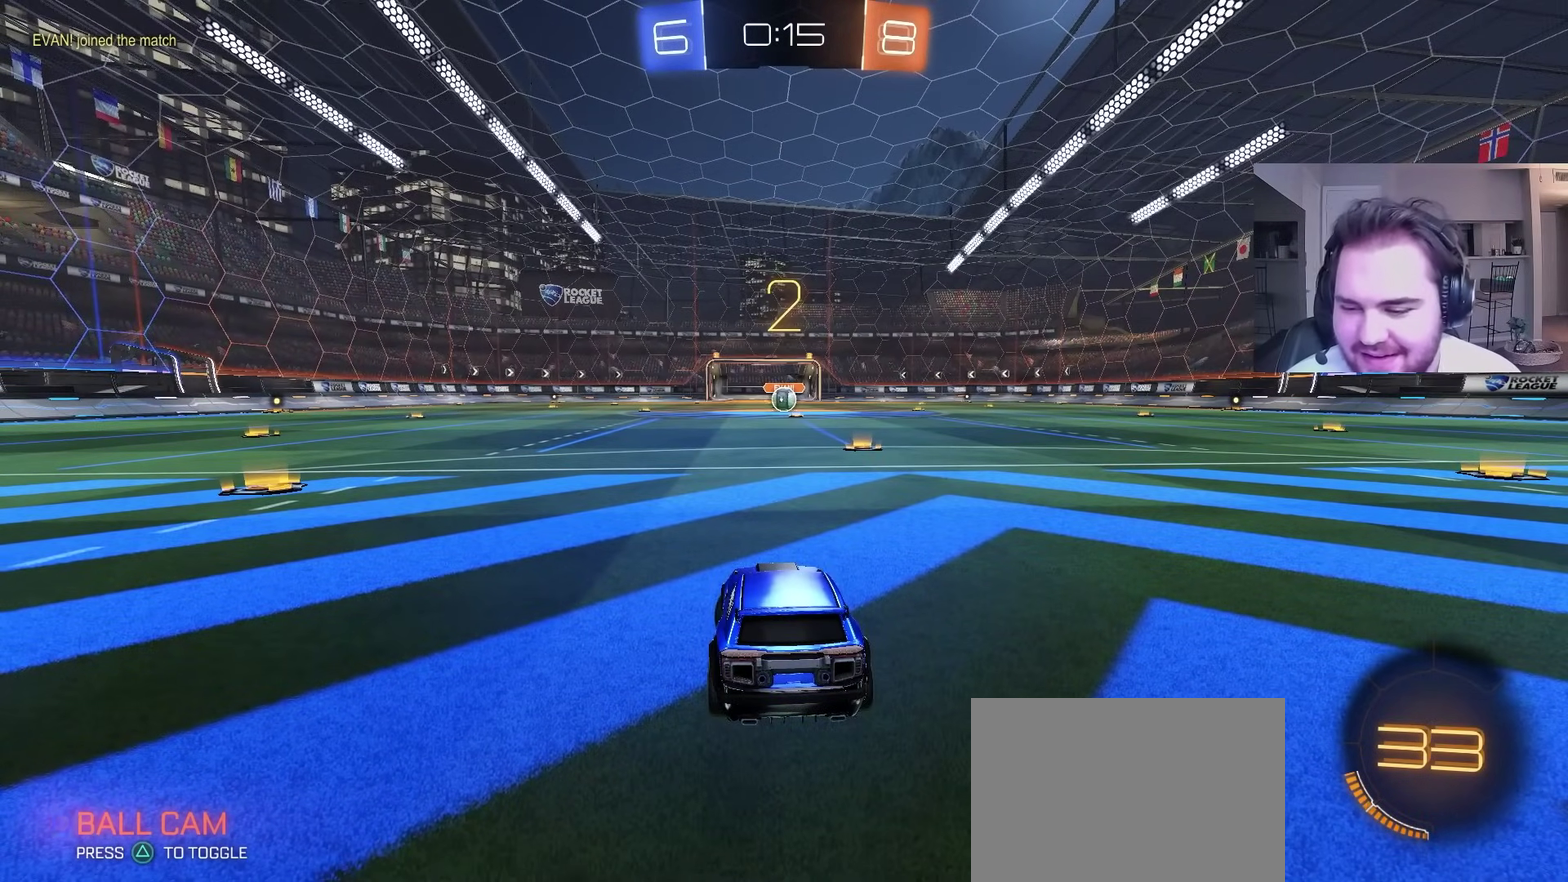
{"buttons": ["R2"], "left_stick": "center", "right_stick": "center", "events": [[83, "left_stick", "center"]]}
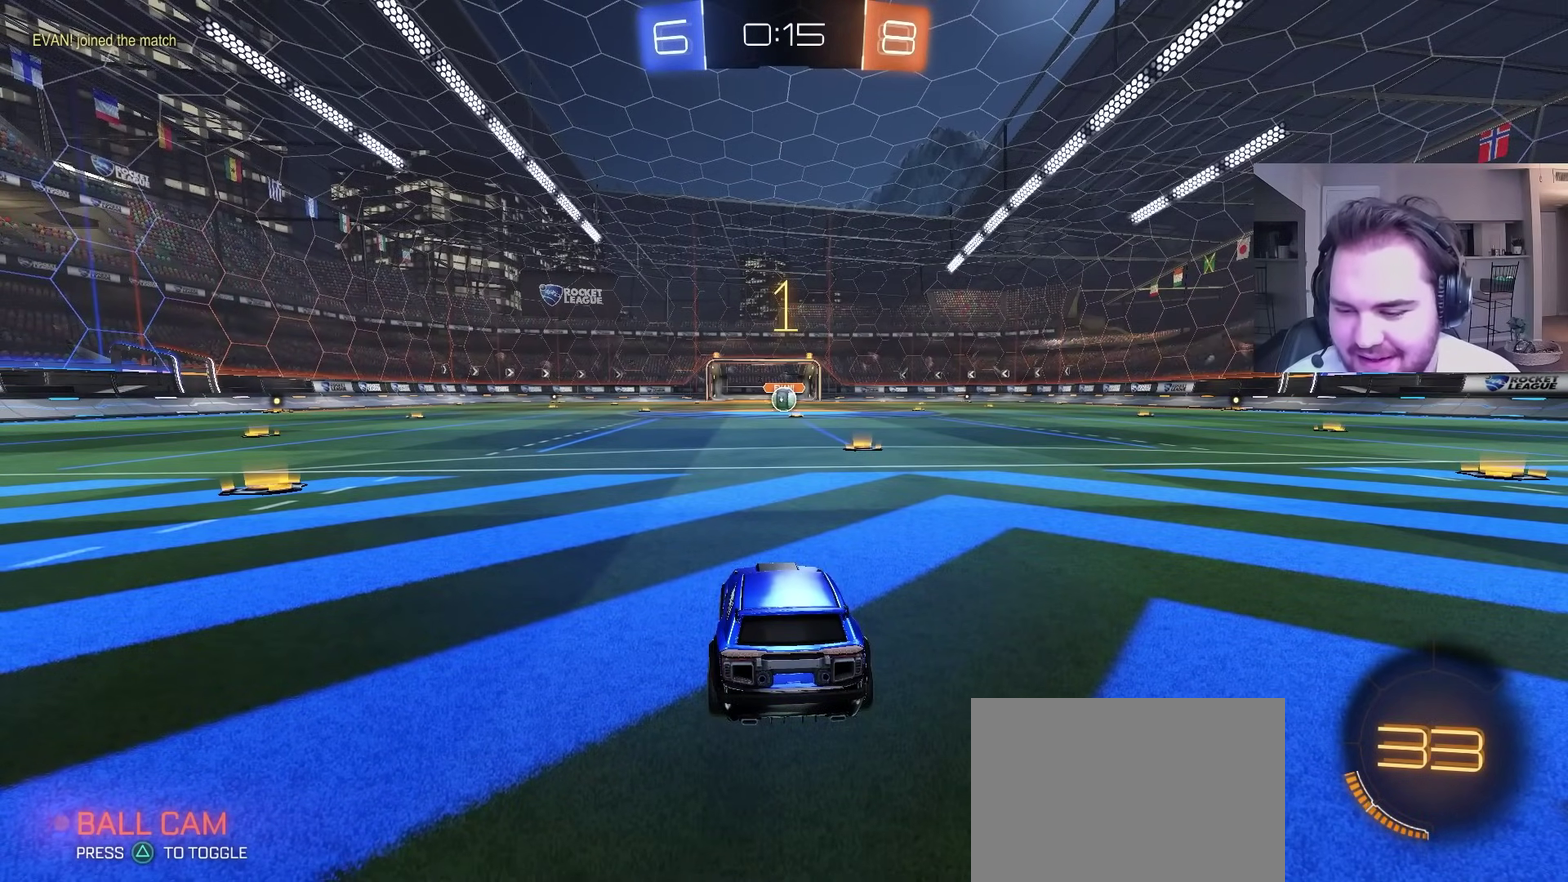
{"buttons": ["CIRCLE", "R2"], "left_stick": "up-right", "right_stick": "center", "events": [[450, "CIRCLE", "down"], [483, "left_stick", "up-right"]]}
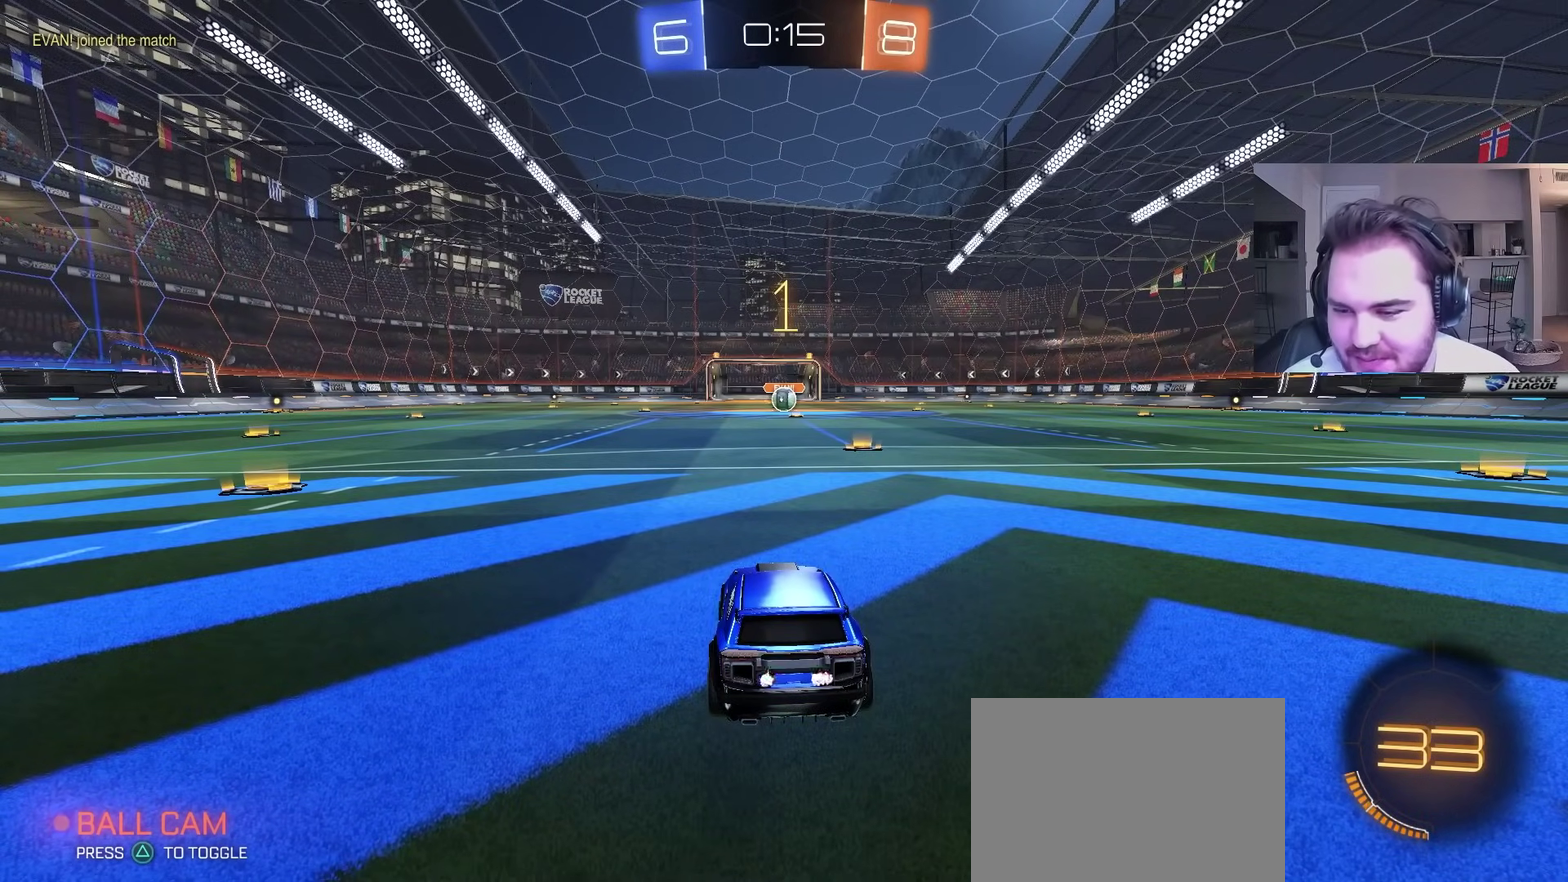
{"buttons": ["CIRCLE", "R2"], "left_stick": "center", "right_stick": "center", "events": [[167, "left_stick", "center"]]}
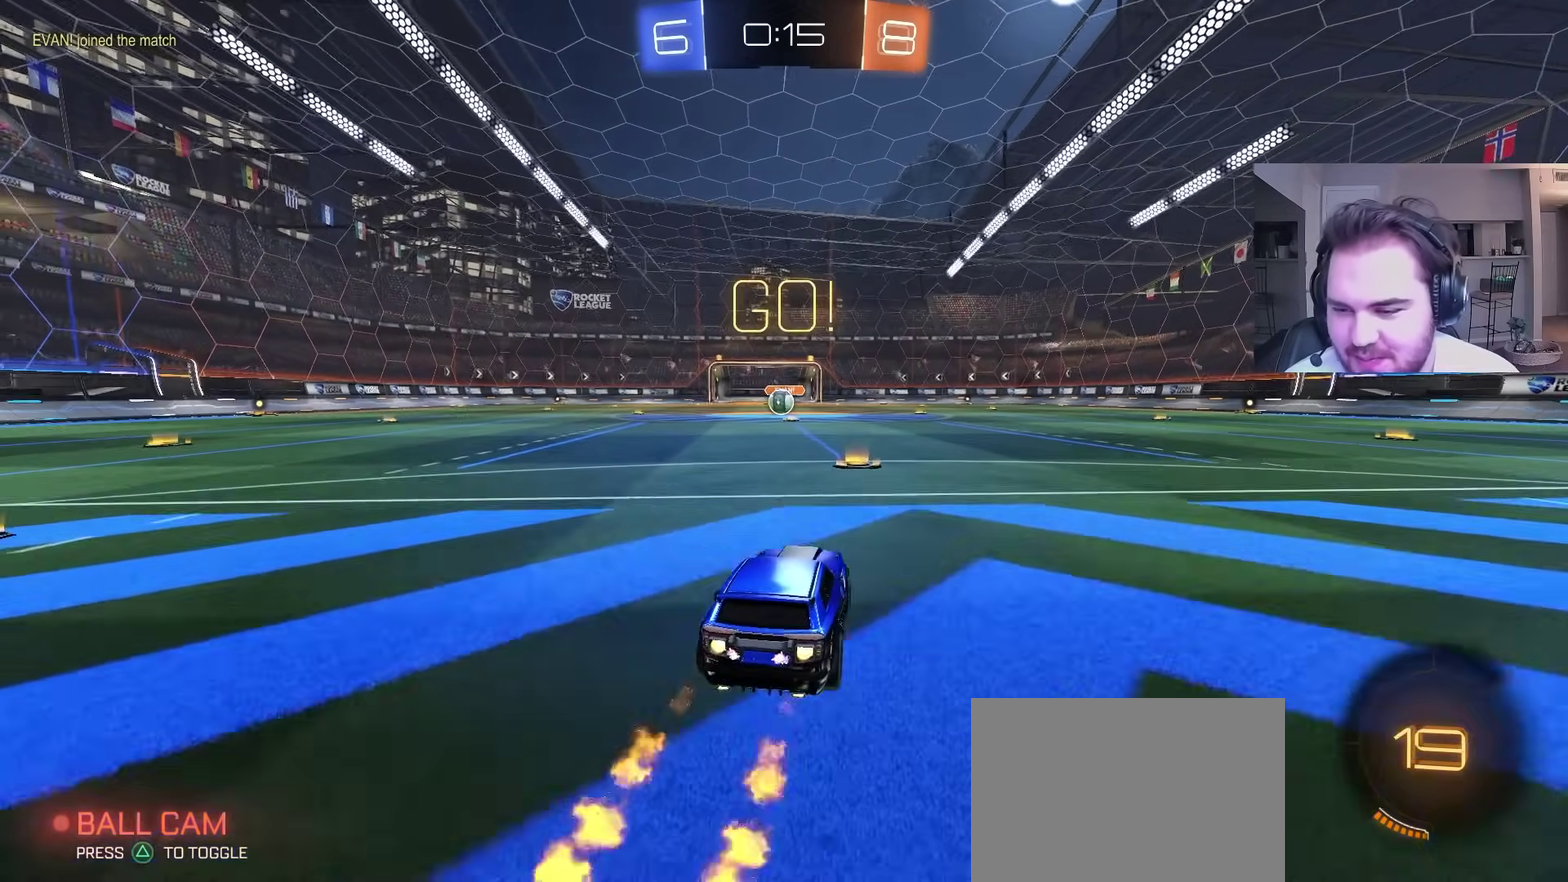
{"buttons": ["CIRCLE", "TRIANGLE", "R2"], "left_stick": "down", "right_stick": "center", "events": [[183, "left_stick", "up-left"], [233, "L1", "down"], [267, "CROSS", "down"], [350, "CROSS", "up"], [350, "left_stick", "down"], [383, "L1", "up"], [483, "TRIANGLE", "down"]]}
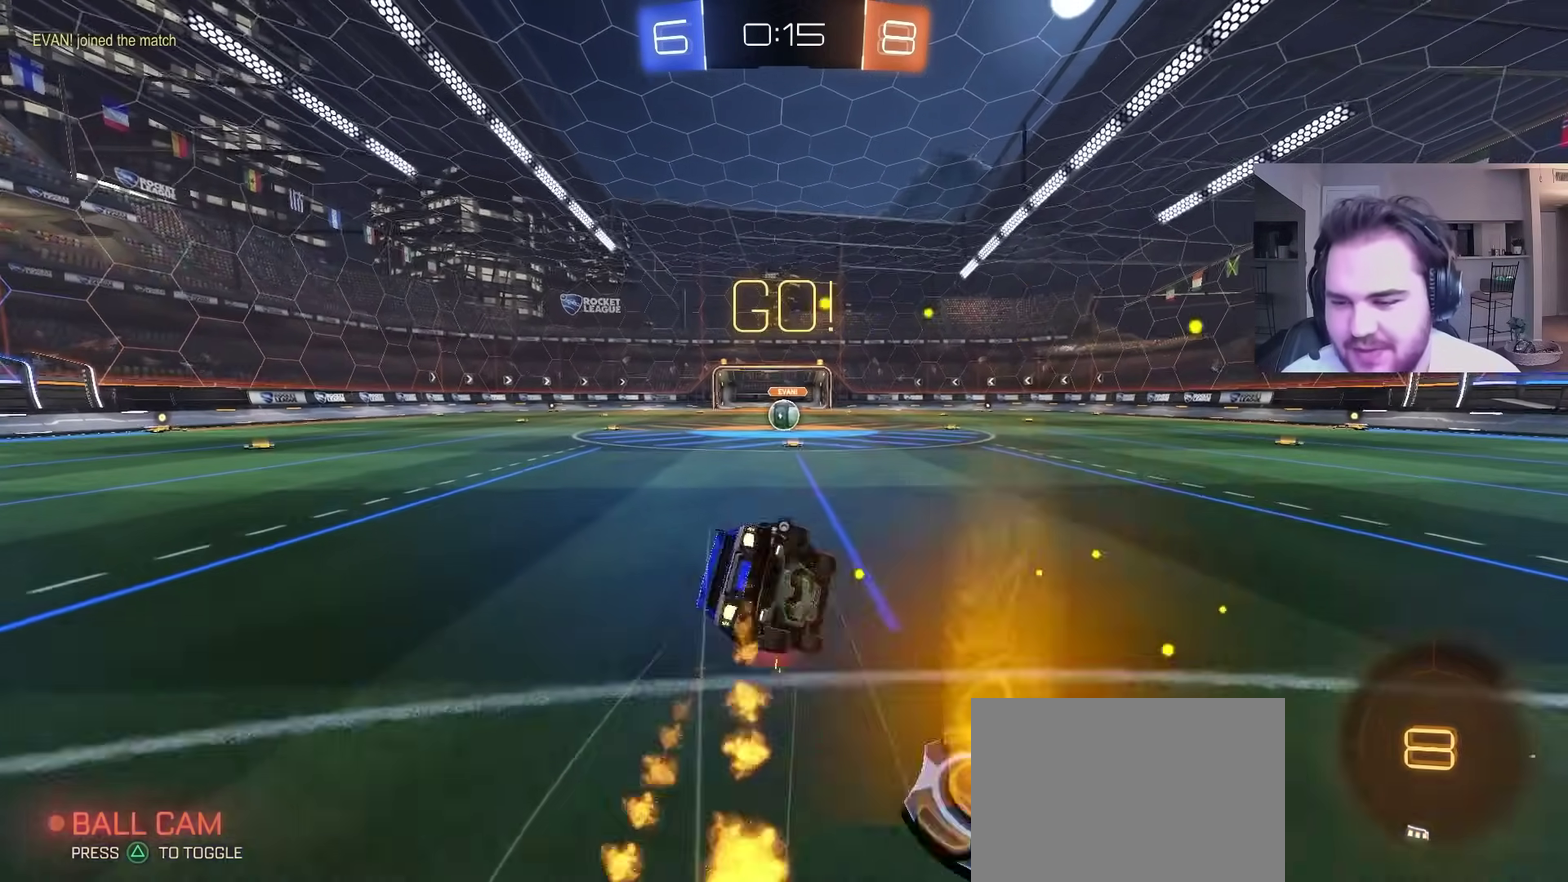
{"buttons": ["L1", "R2"], "left_stick": "down-left", "right_stick": "center", "events": [[50, "TRIANGLE", "up"], [117, "L1", "down"], [150, "left_stick", "down-left"], [167, "TRIANGLE", "down"], [233, "TRIANGLE", "up"], [283, "left_stick", "up-right"], [333, "left_stick", "down-left"], [433, "CIRCLE", "up"]]}
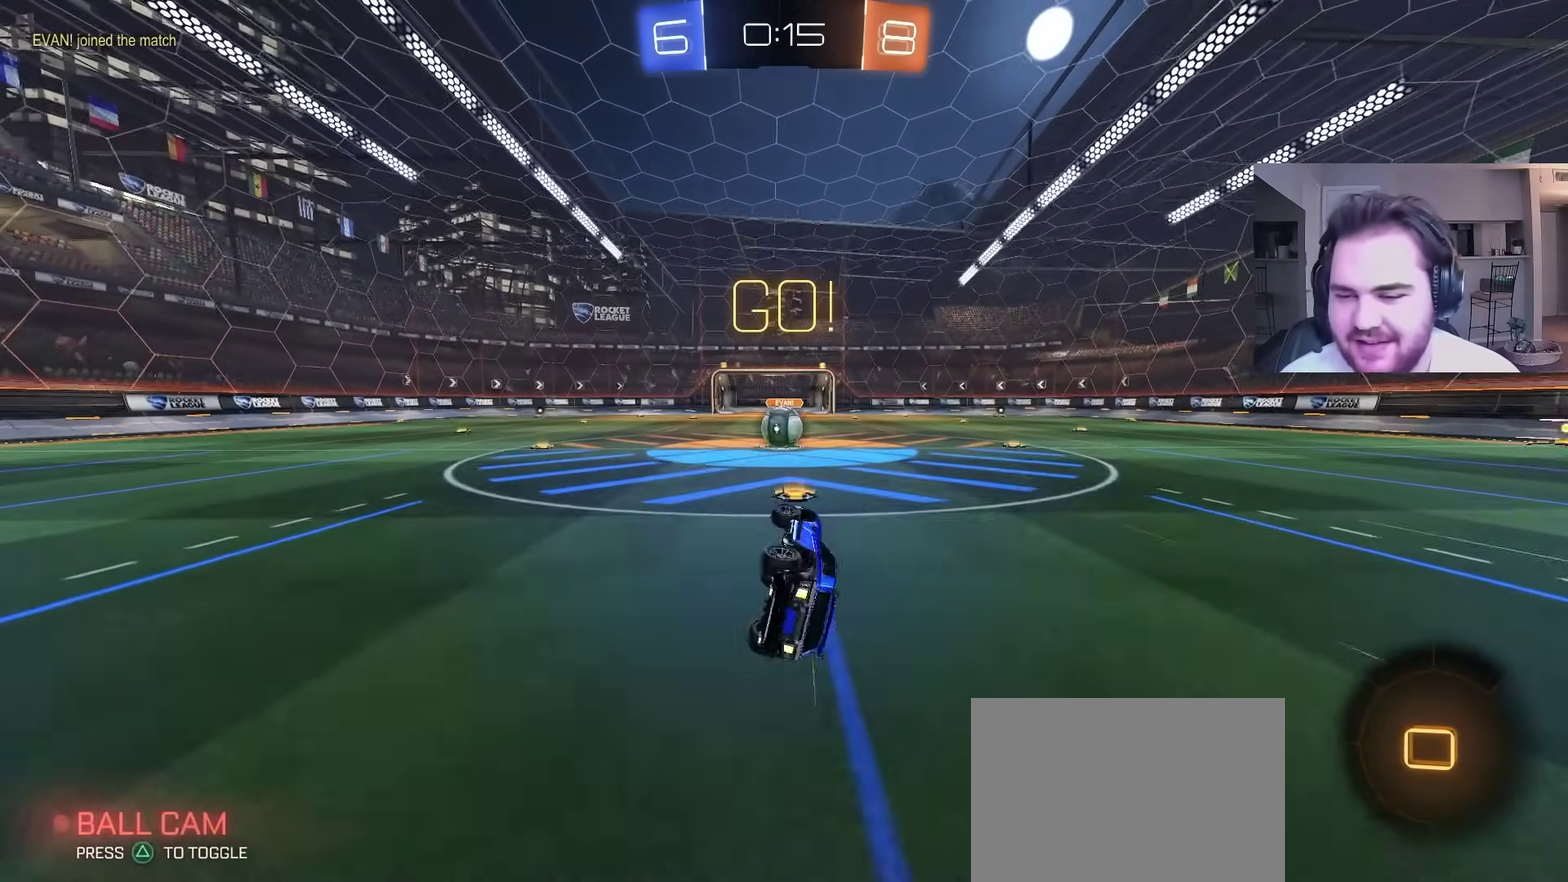
{"buttons": ["CROSS", "R2"], "left_stick": "up", "right_stick": "center", "events": [[200, "left_stick", "center"], [217, "L1", "up"], [350, "left_stick", "left"], [417, "left_stick", "up-left"], [450, "CROSS", "down"], [483, "left_stick", "up"]]}
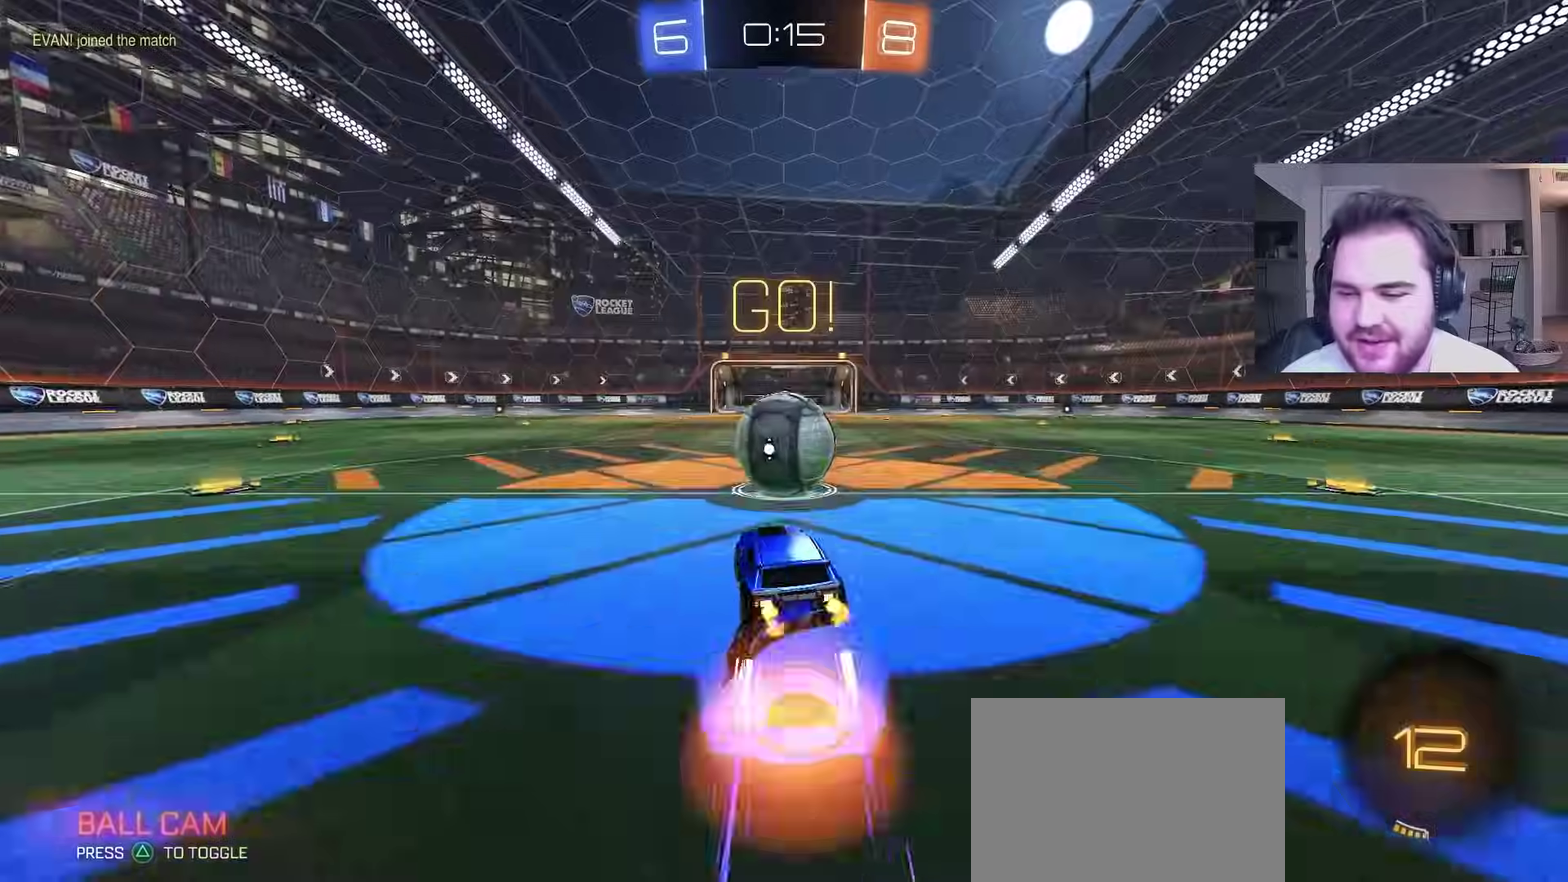
{"buttons": ["R2"], "left_stick": "up-left", "right_stick": "center", "events": [[33, "CROSS", "up"], [100, "left_stick", "up-right"], [233, "left_stick", "up"], [367, "left_stick", "up-left"]]}
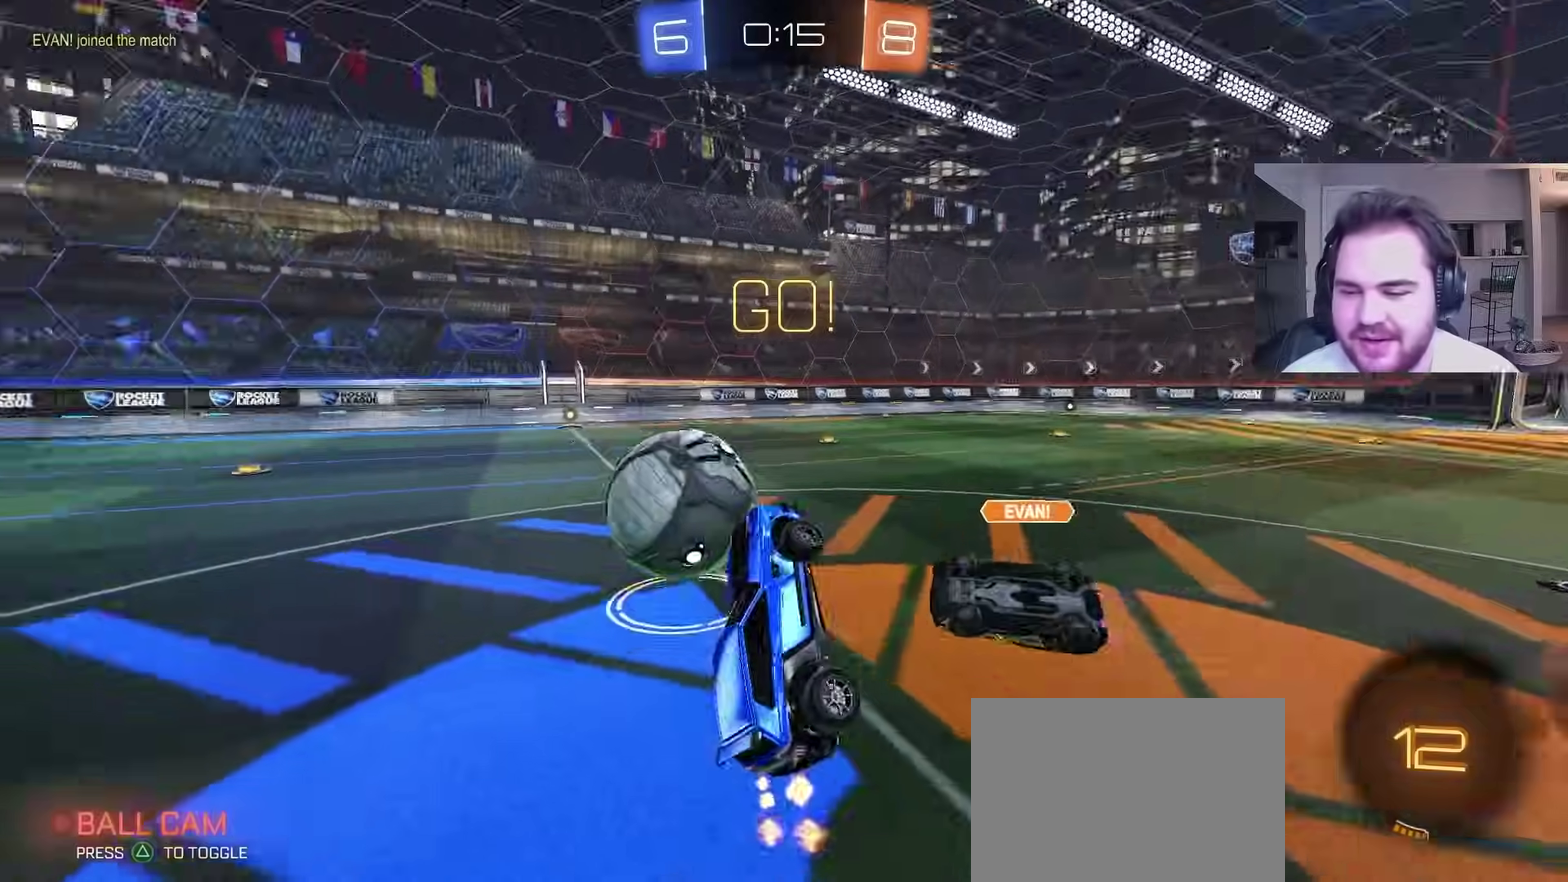
{"buttons": ["R2"], "left_stick": "up", "right_stick": "center", "events": [[83, "L1", "down"], [83, "left_stick", "right"], [250, "L1", "up"], [500, "left_stick", "up"]]}
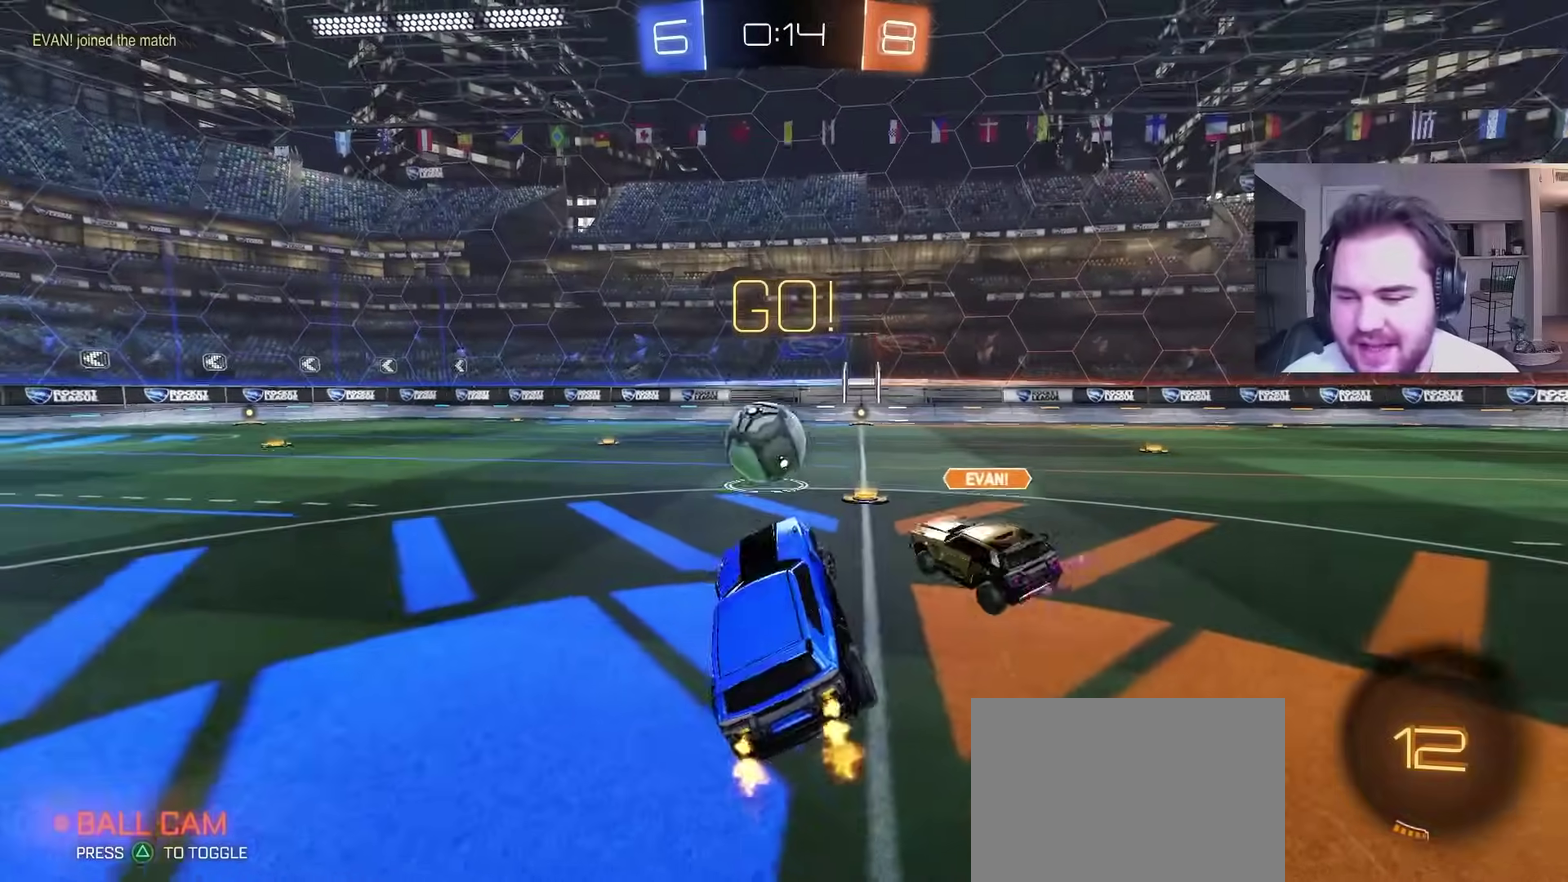
{"buttons": ["CIRCLE", "R2"], "left_stick": "center", "right_stick": "center", "events": [[133, "CIRCLE", "down"], [167, "CROSS", "down"], [283, "left_stick", "center"], [300, "CROSS", "up"]]}
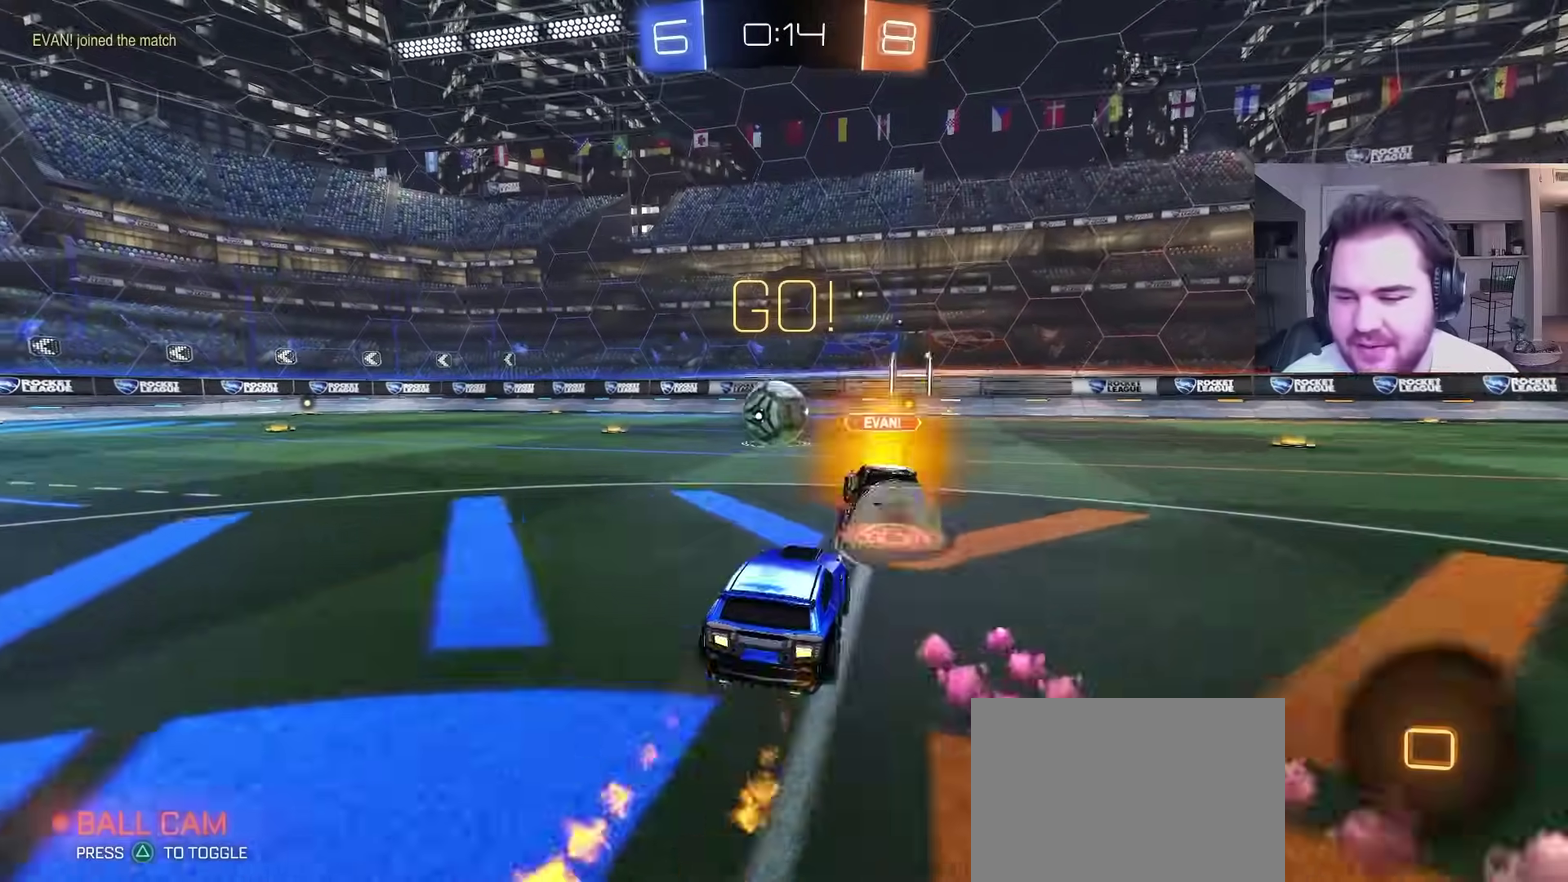
{"buttons": ["L1"], "left_stick": "down-left", "right_stick": "center", "events": [[17, "CROSS", "down"], [33, "L1", "down"], [33, "left_stick", "up-left"], [83, "CIRCLE", "up"], [167, "R2", "up"], [167, "left_stick", "down-left"], [200, "L1", "up"], [267, "CROSS", "up"], [367, "left_stick", "up-right"], [400, "L1", "down"], [433, "left_stick", "down-left"]]}
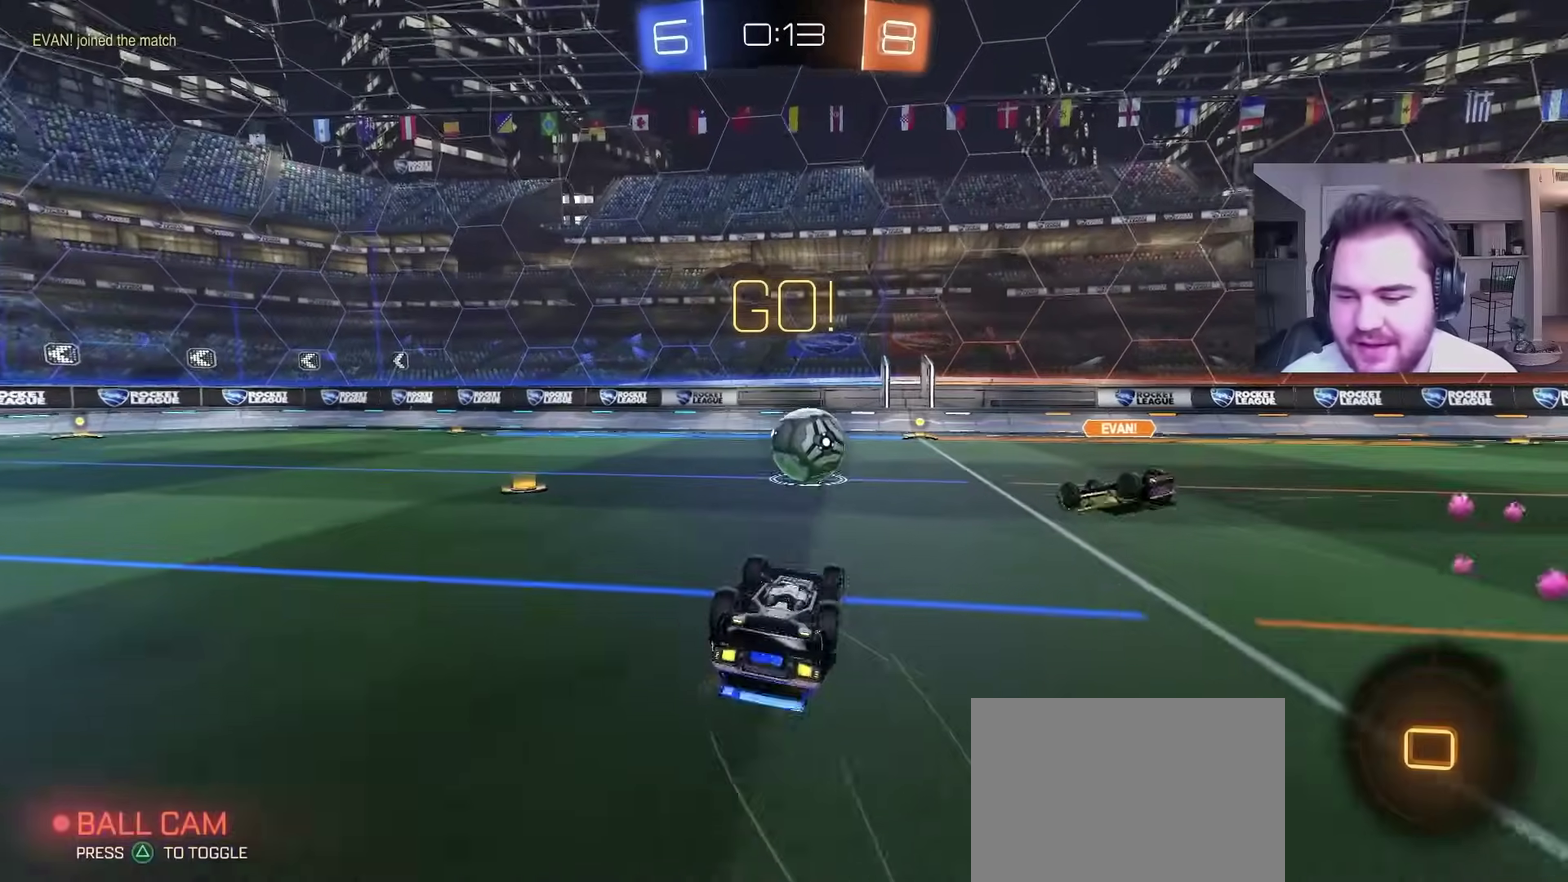
{"buttons": ["R2"], "left_stick": "center", "right_stick": "center", "events": [[133, "left_stick", "up-right"], [167, "TRIANGLE", "down"], [250, "TRIANGLE", "up"], [317, "L1", "up"], [350, "TRIANGLE", "down"], [367, "left_stick", "center"], [433, "R2", "down"], [450, "TRIANGLE", "up"]]}
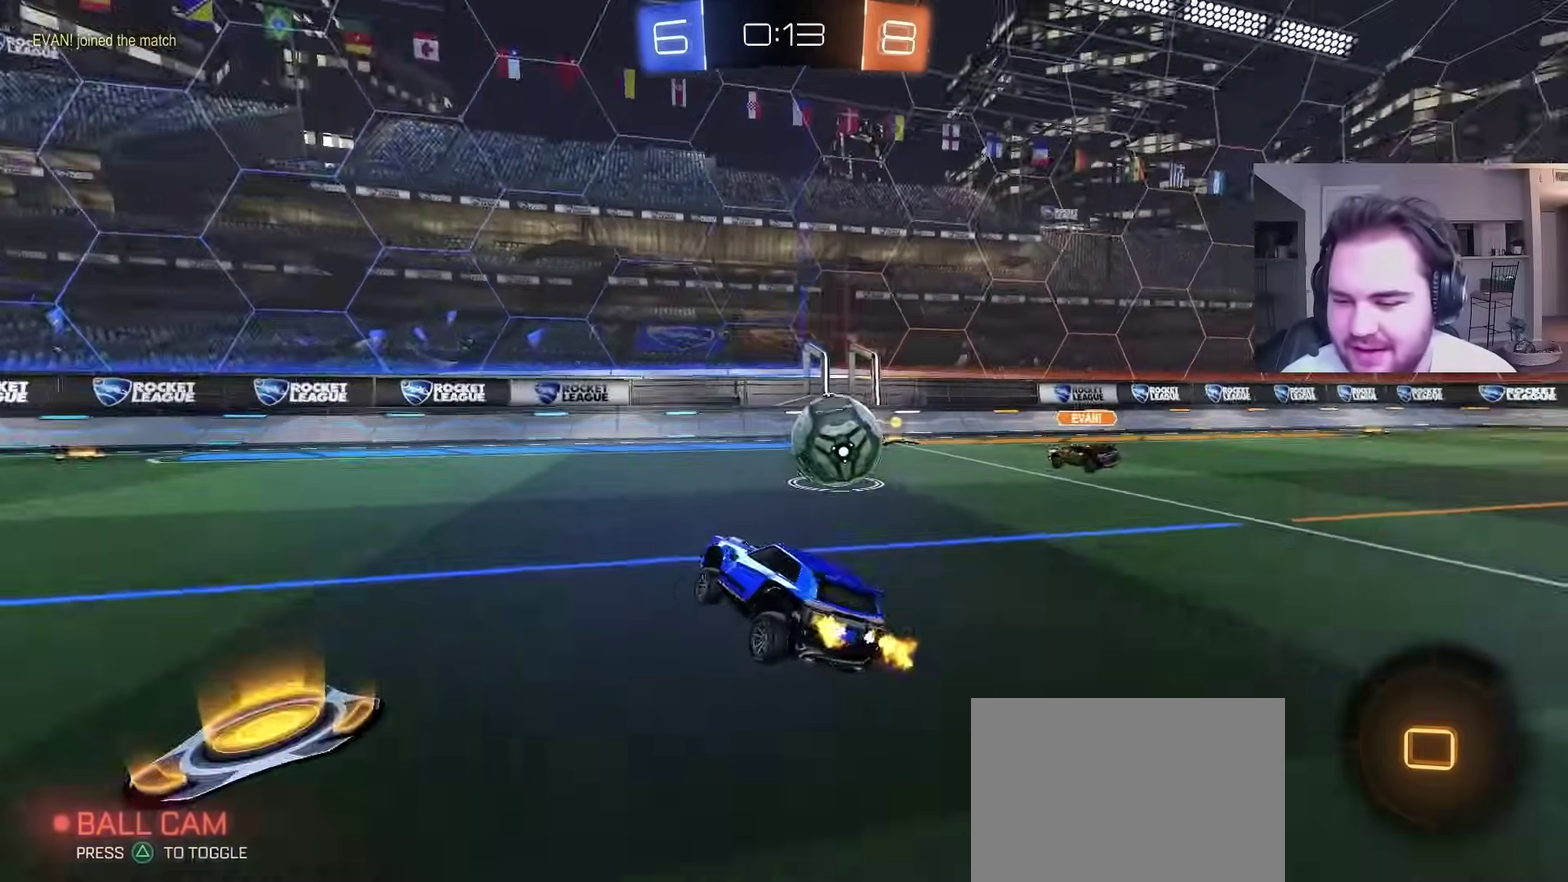
{"buttons": ["R2"], "left_stick": "up-right", "right_stick": "center", "events": [[300, "left_stick", "up-right"]]}
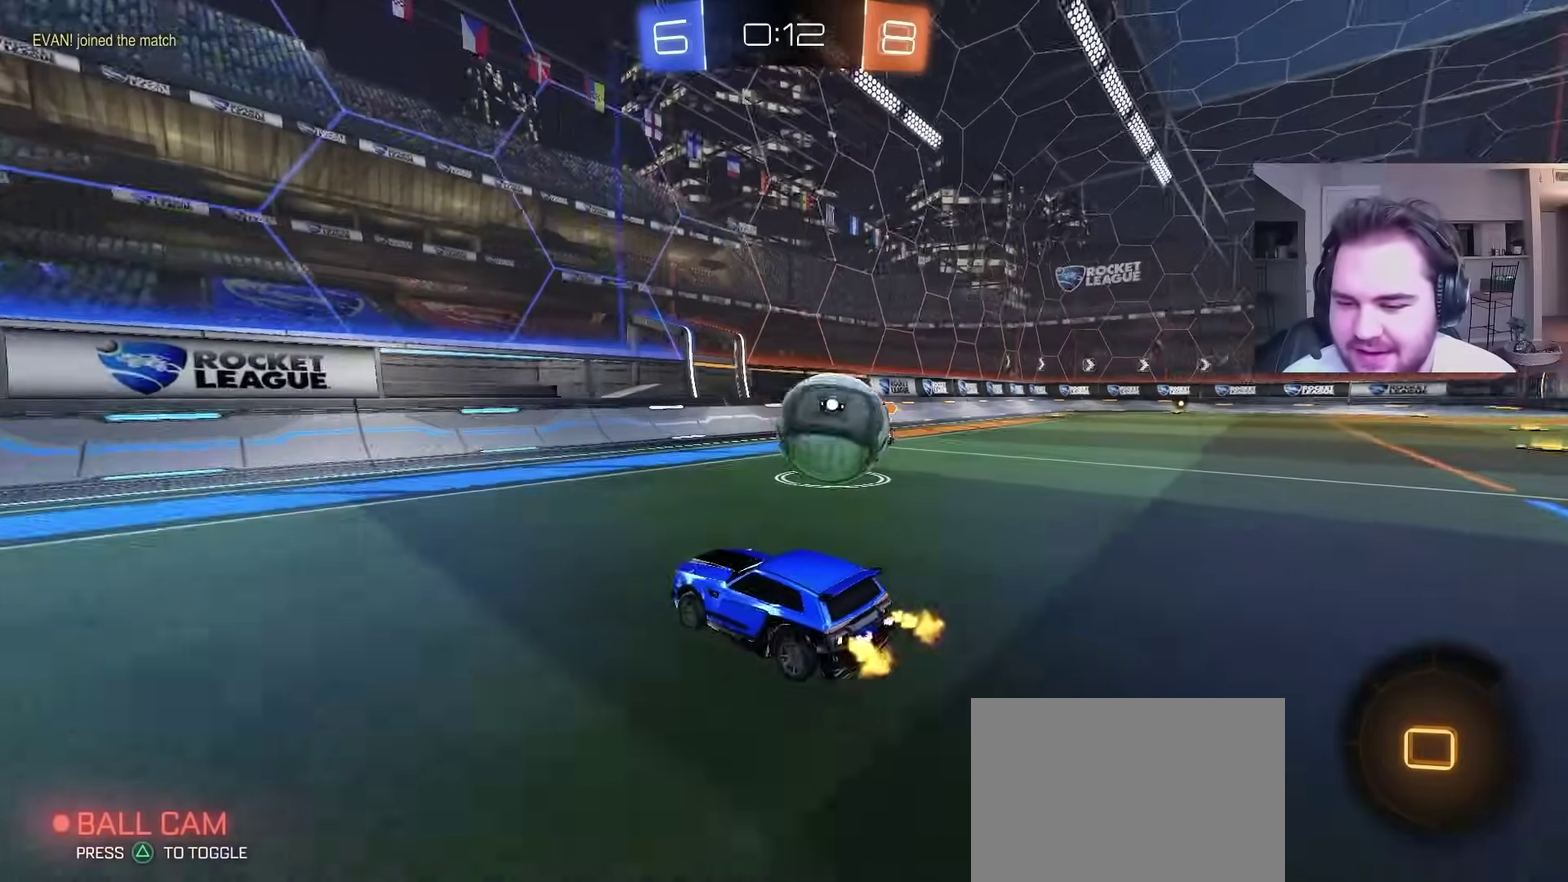
{"buttons": ["R2"], "left_stick": "up-right", "right_stick": "center", "events": []}
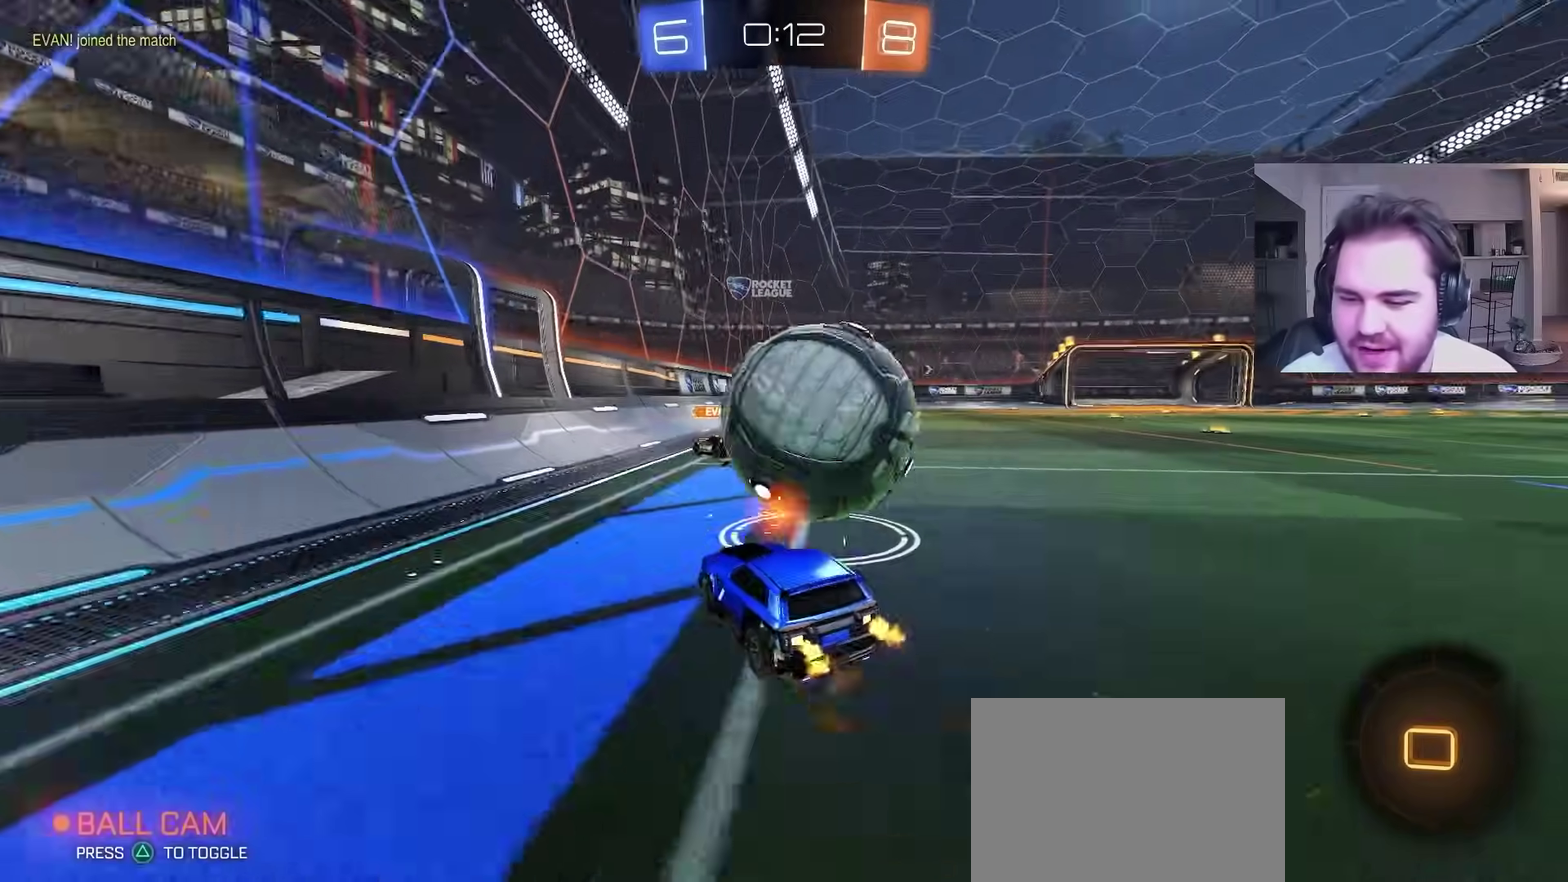
{"buttons": ["R2"], "left_stick": "center", "right_stick": "center", "events": [[100, "left_stick", "center"]]}